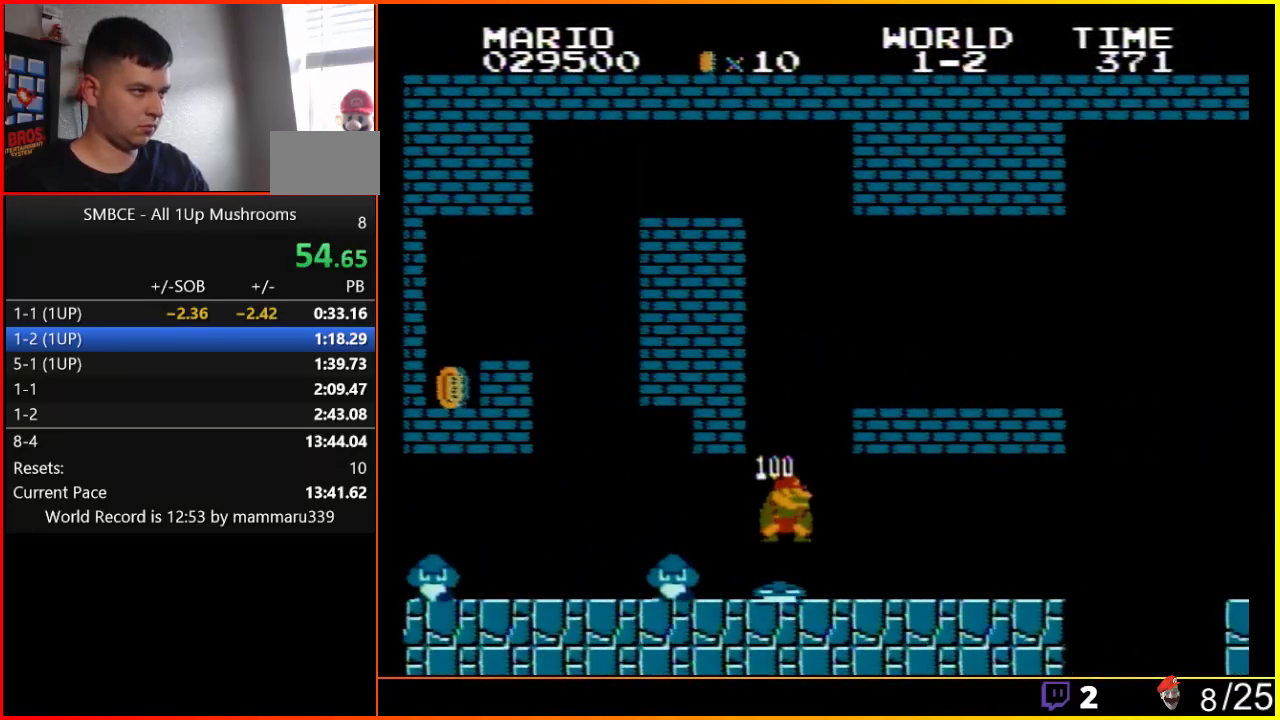
Gameplay with a controller (Nintendo layout); each line is a JSON object with the inputs held at the frame after it. "events" lists button and stick changes between this image and that frame as [ms after this image, input, new state], when the widget could be followed in between. Not read: L3 R3.
{"buttons": ["A", "B", "DPAD_RIGHT"], "events": [[267, "A", "down"], [267, "DPAD_RIGHT", "down"]]}
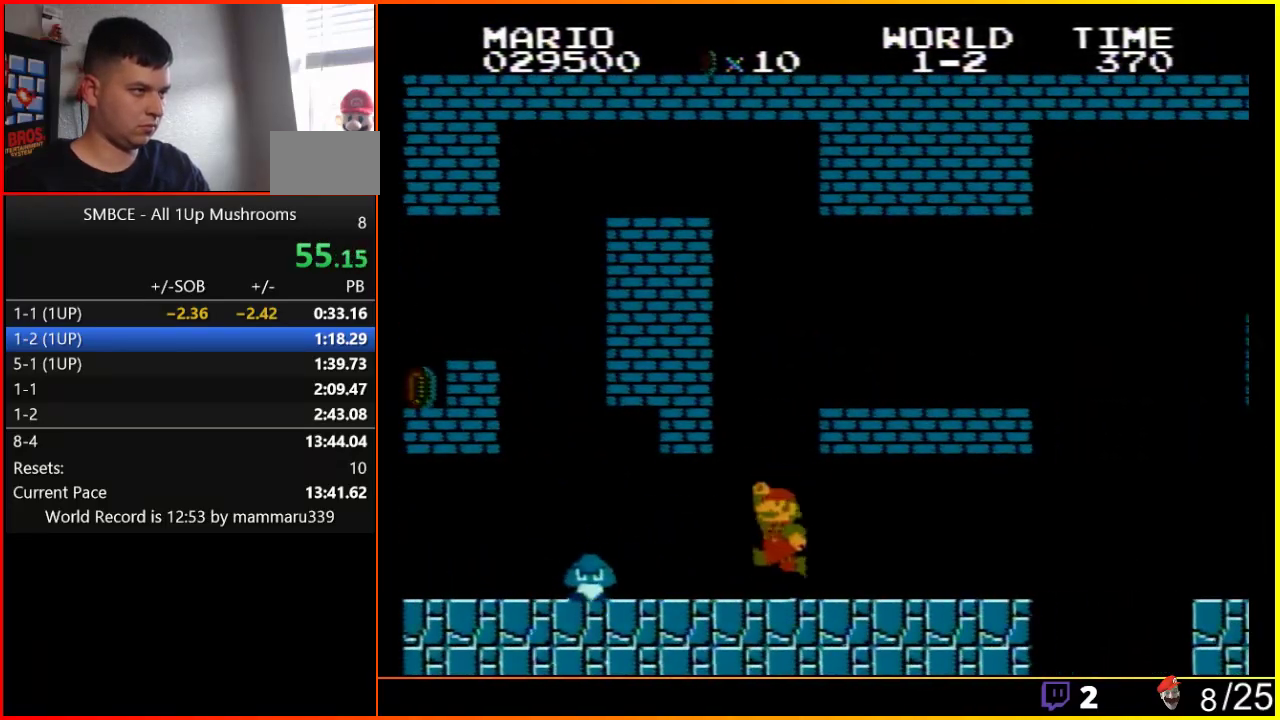
{"buttons": ["A", "B", "DPAD_RIGHT"], "events": [[50, "DPAD_RIGHT", "up"], [83, "A", "up"], [117, "DPAD_LEFT", "down"], [183, "A", "down"], [233, "DPAD_LEFT", "up"], [300, "DPAD_RIGHT", "down"]]}
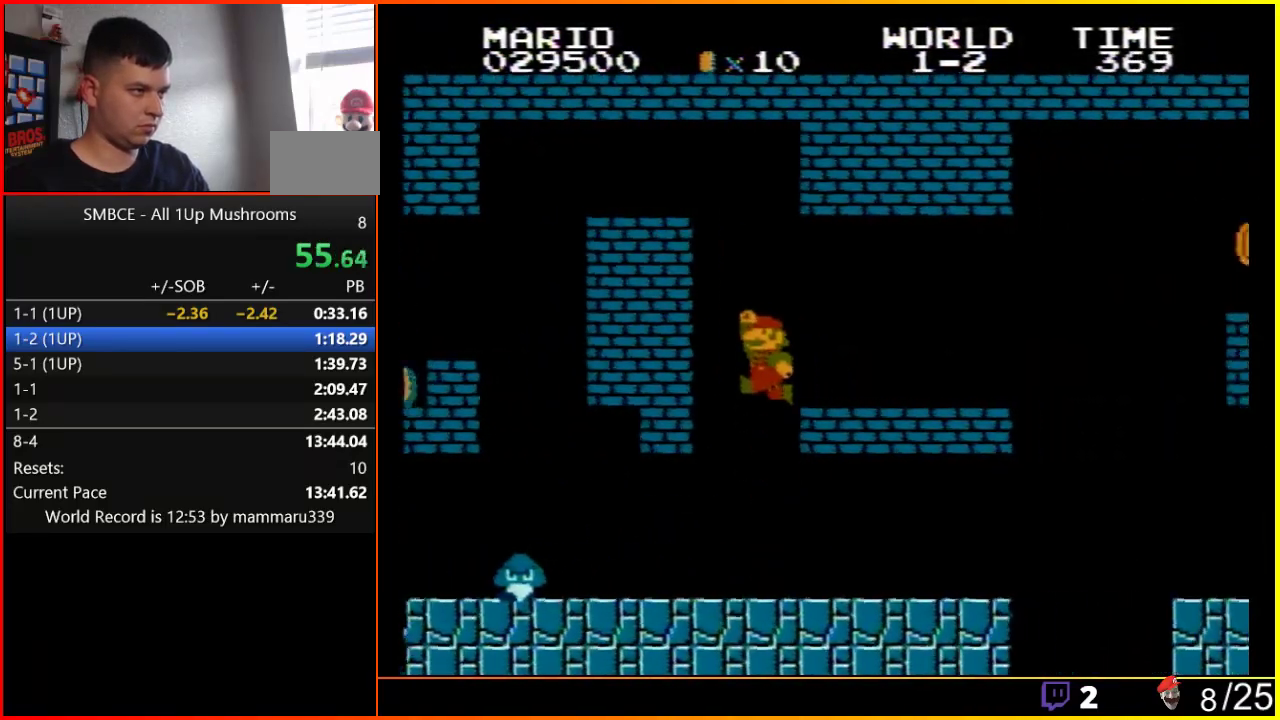
{"buttons": ["B", "DPAD_RIGHT"], "events": [[367, "A", "up"]]}
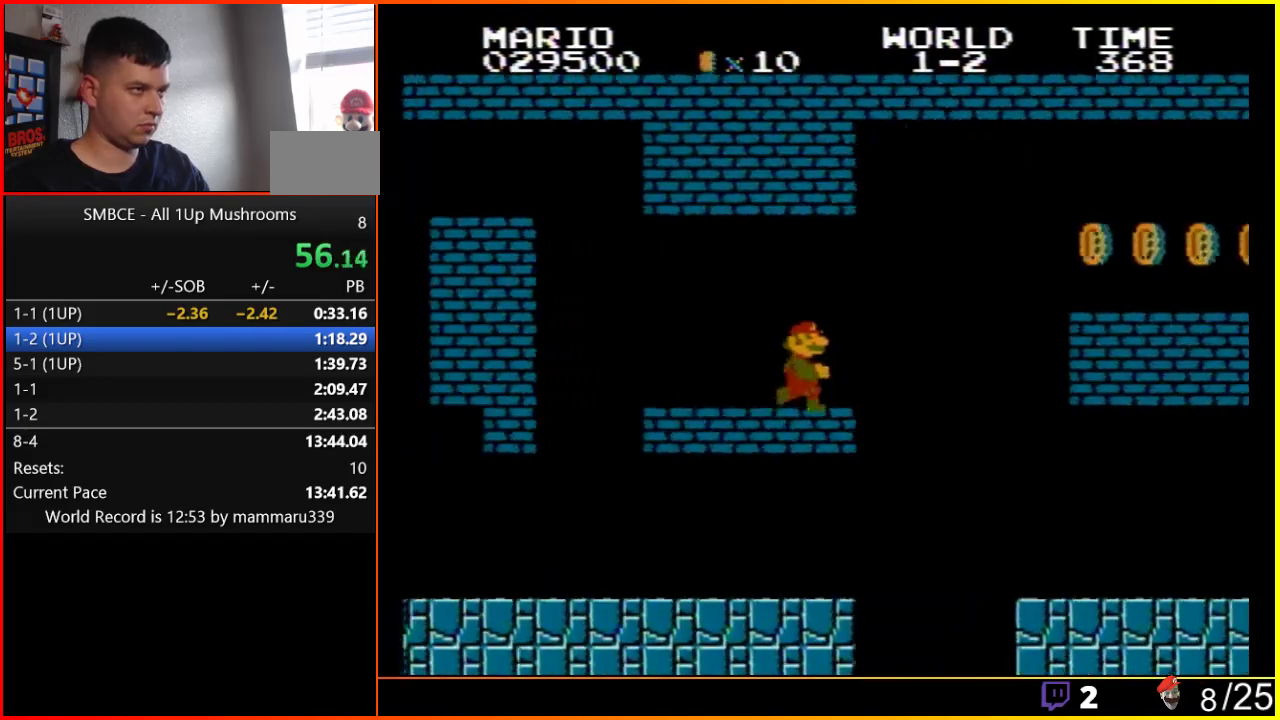
{"buttons": ["A", "B", "DPAD_RIGHT"], "events": [[267, "A", "down"]]}
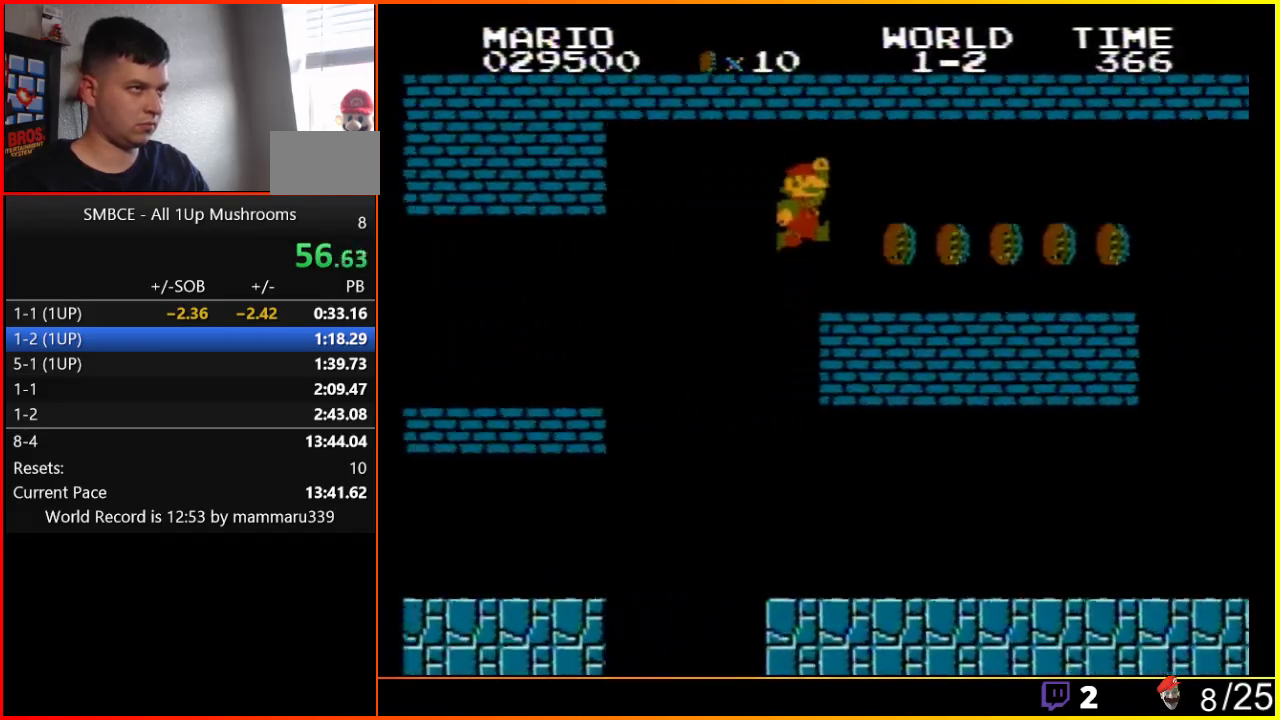
{"buttons": ["A", "B", "DPAD_RIGHT"], "events": [[17, "A", "up"], [367, "A", "down"]]}
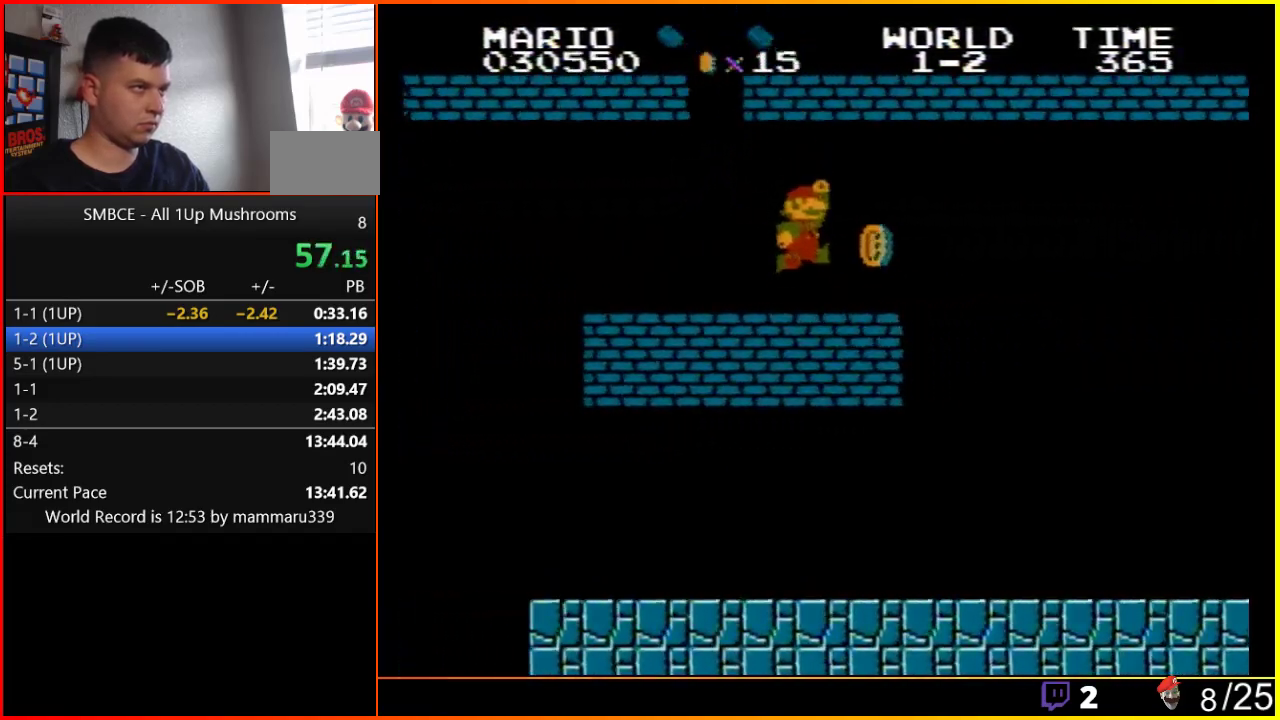
{"buttons": ["A", "B", "DPAD_LEFT"], "events": [[50, "A", "up"], [83, "DPAD_RIGHT", "up"], [83, "DPAD_UP", "down"], [117, "DPAD_LEFT", "down"], [117, "DPAD_UP", "up"], [300, "A", "down"]]}
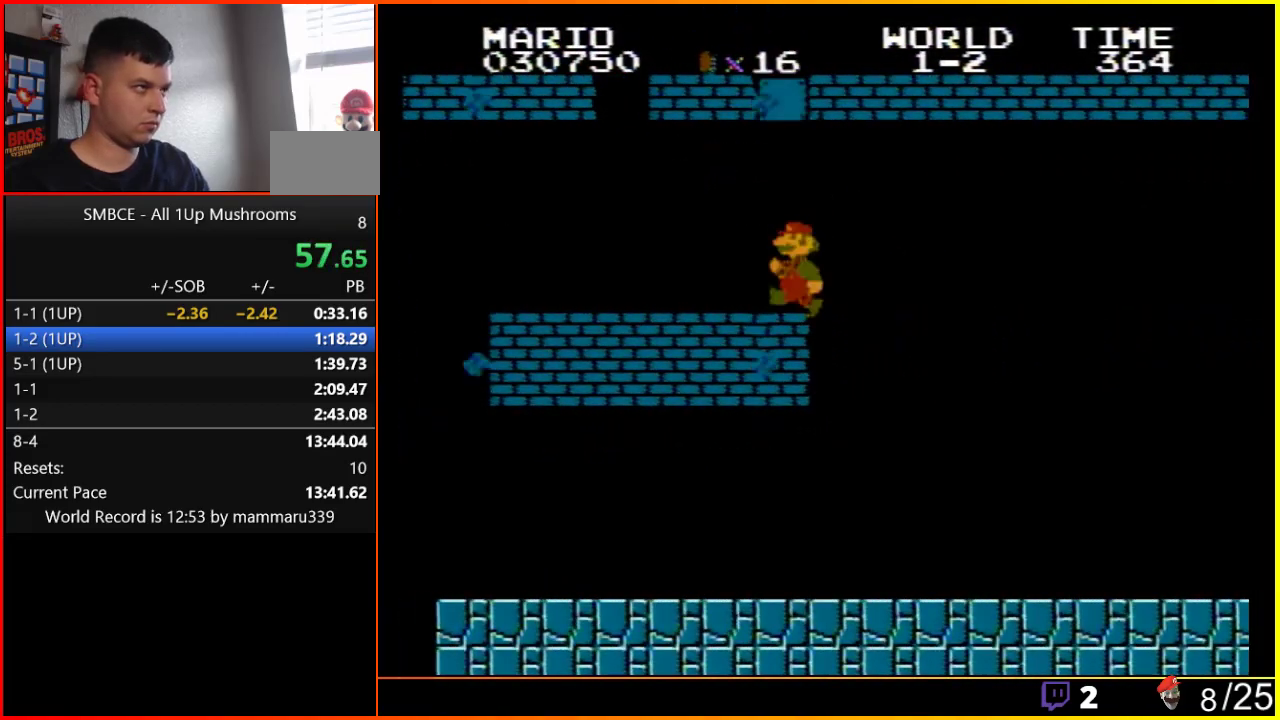
{"buttons": ["B", "DPAD_LEFT"], "events": [[50, "A", "up"]]}
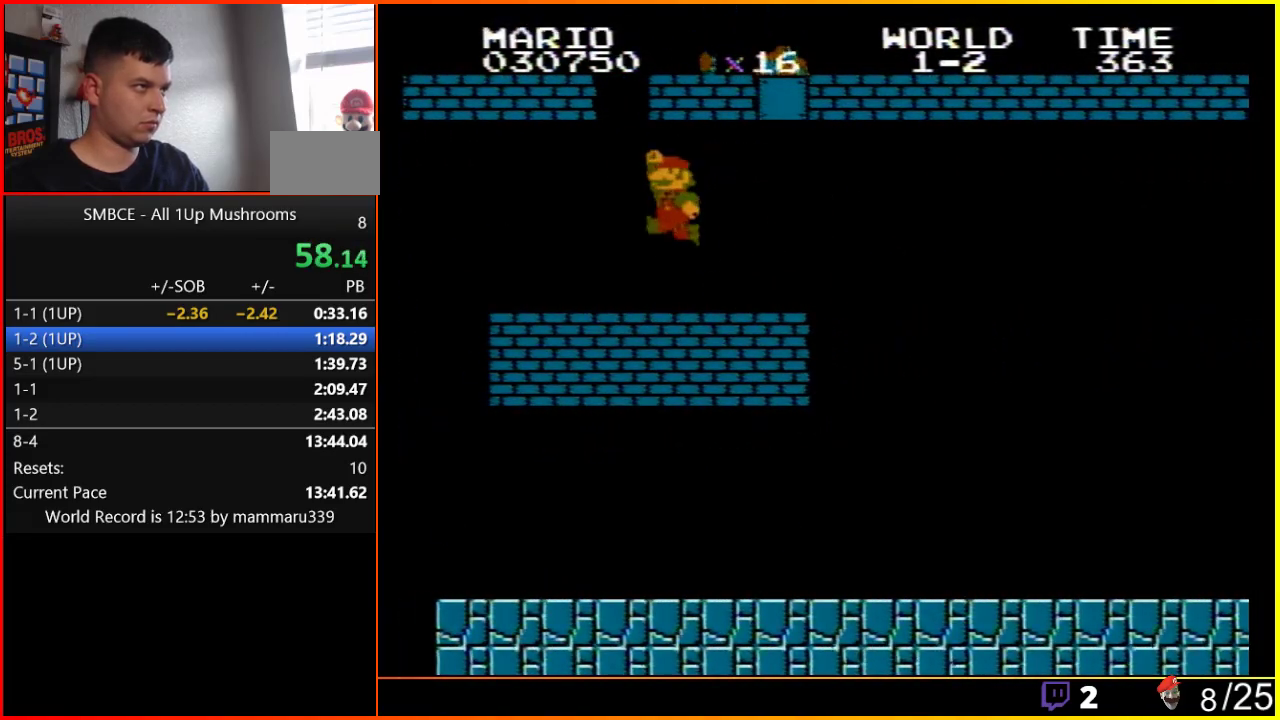
{"buttons": ["A", "B", "DPAD_RIGHT"], "events": [[117, "A", "down"], [233, "DPAD_LEFT", "up"], [300, "DPAD_RIGHT", "down"]]}
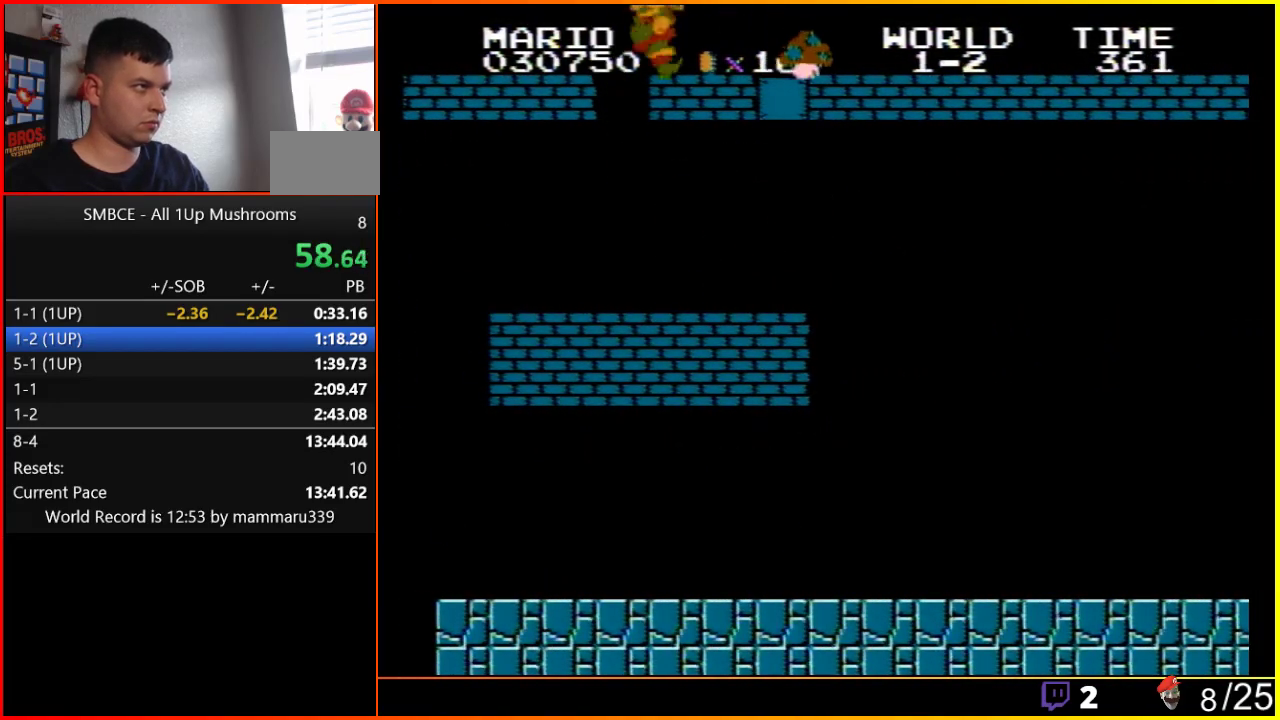
{"buttons": ["B", "DPAD_RIGHT"], "events": [[117, "A", "up"]]}
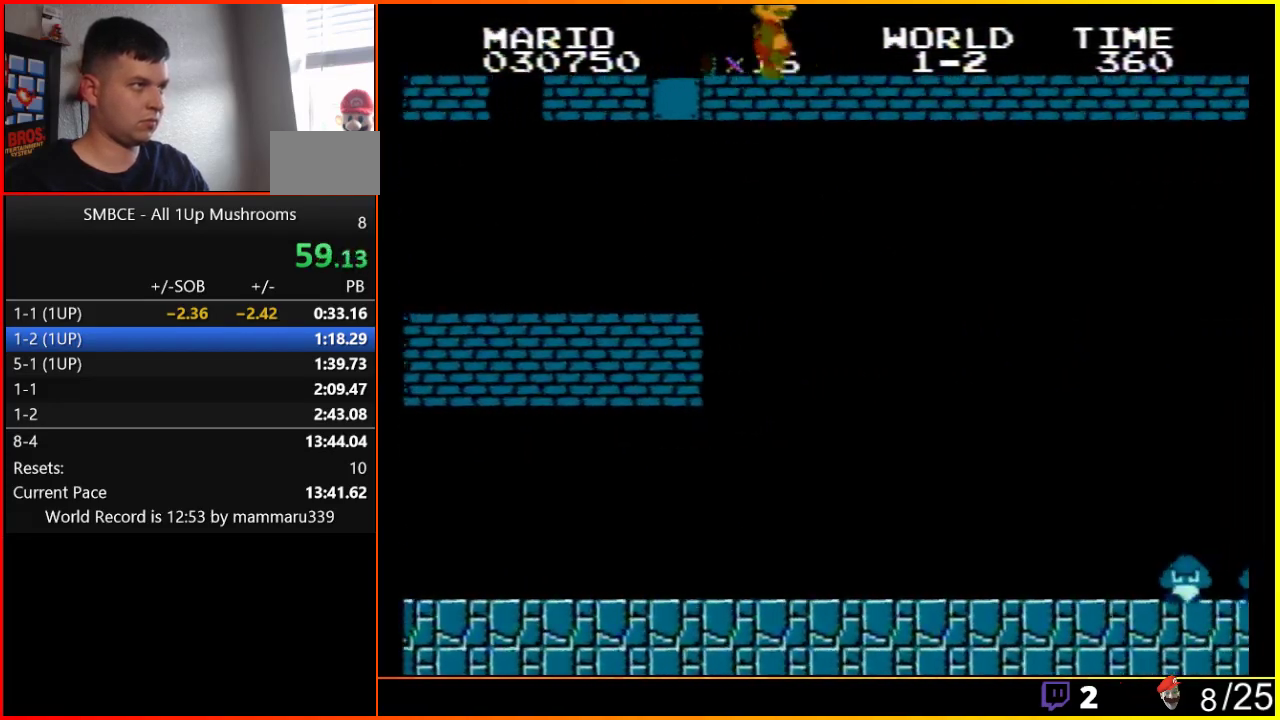
{"buttons": ["B", "DPAD_RIGHT"], "events": []}
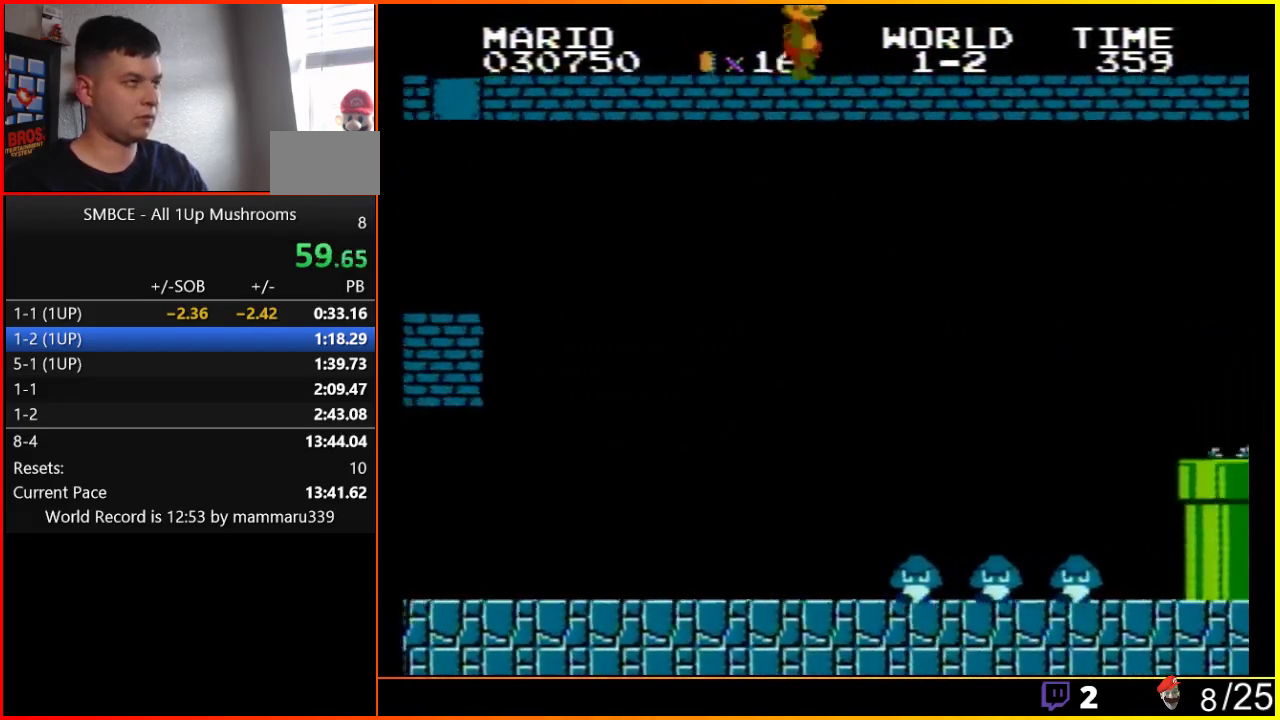
{"buttons": ["B", "DPAD_RIGHT"], "events": []}
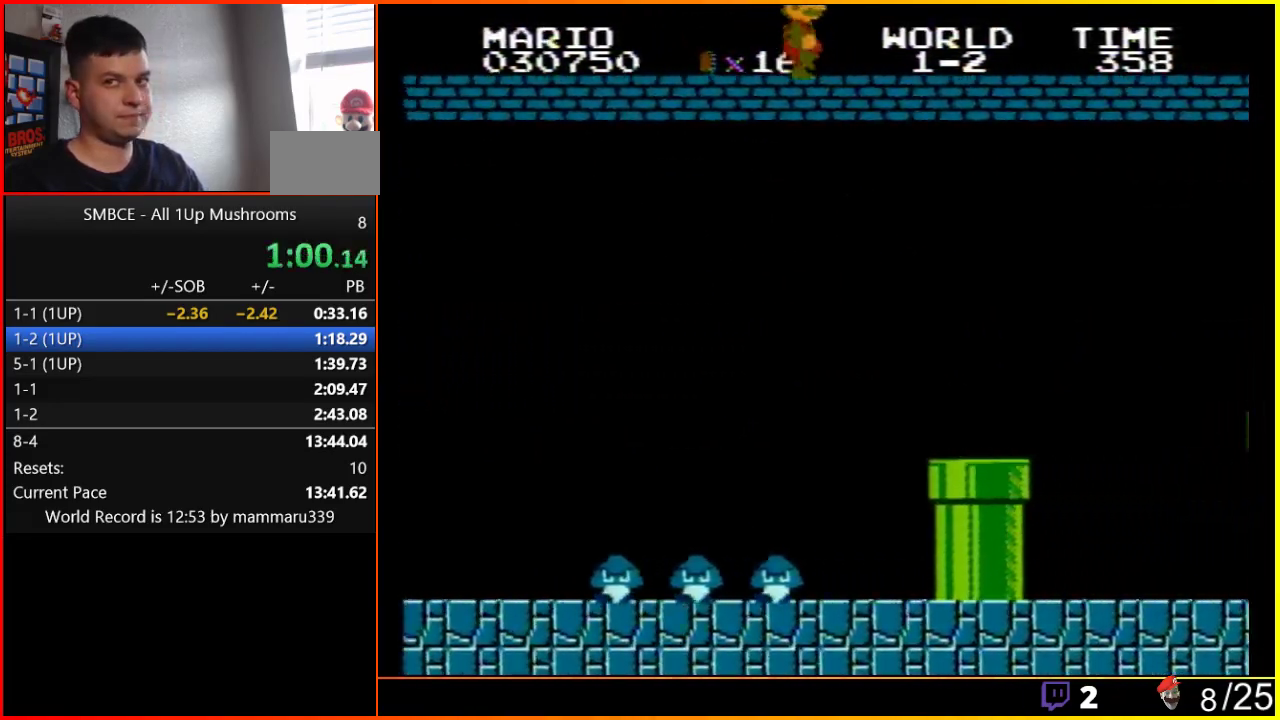
{"buttons": ["B", "DPAD_RIGHT"], "events": []}
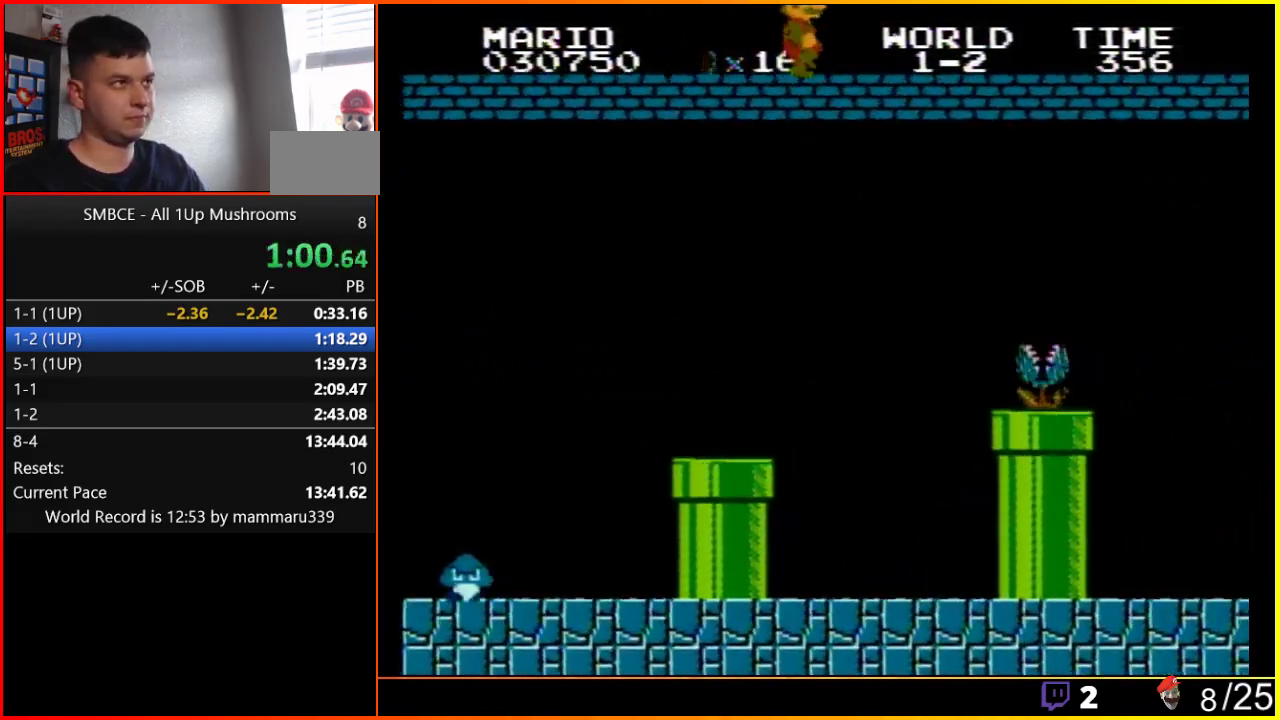
{"buttons": ["B", "DPAD_RIGHT"], "events": []}
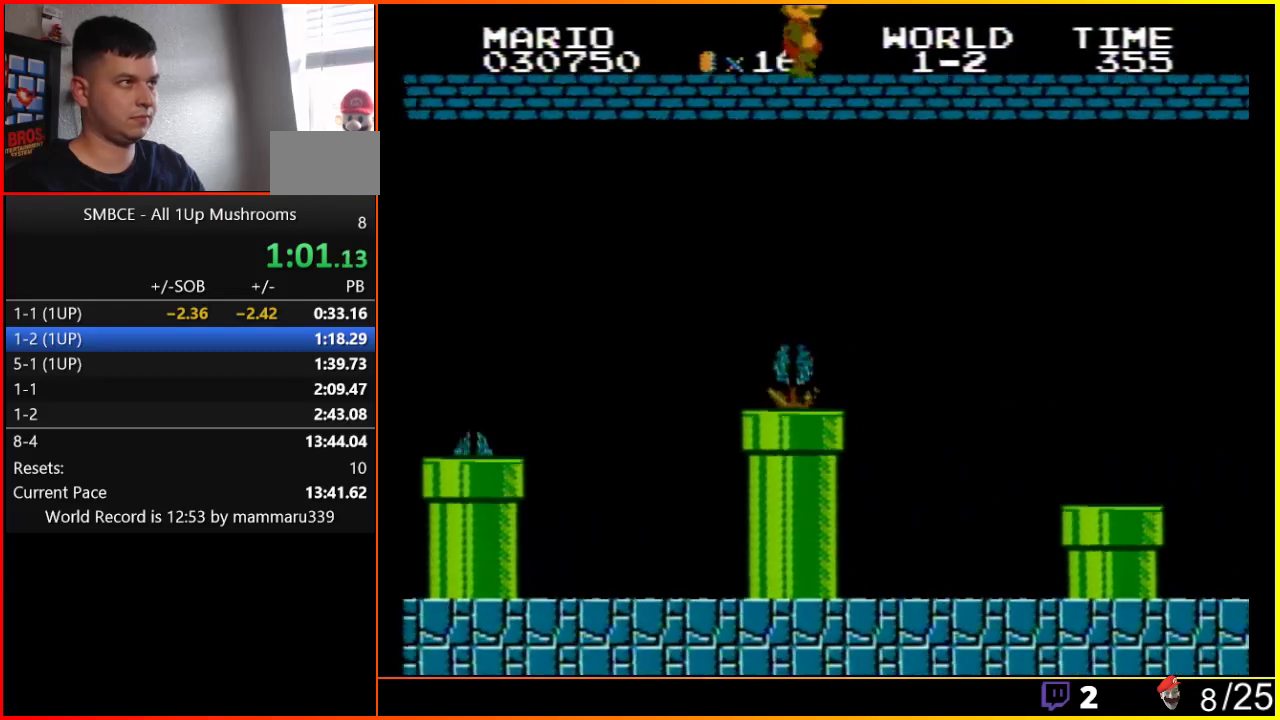
{"buttons": ["B", "DPAD_RIGHT"], "events": []}
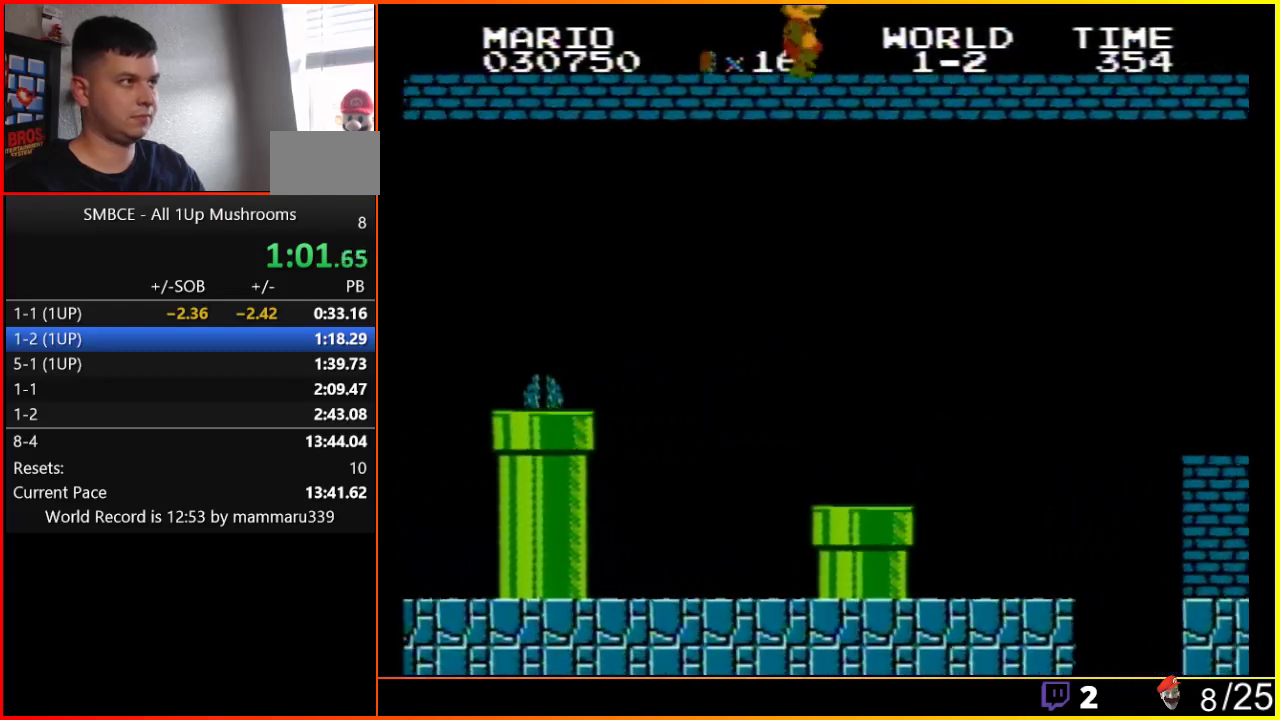
{"buttons": ["B", "DPAD_RIGHT"], "events": []}
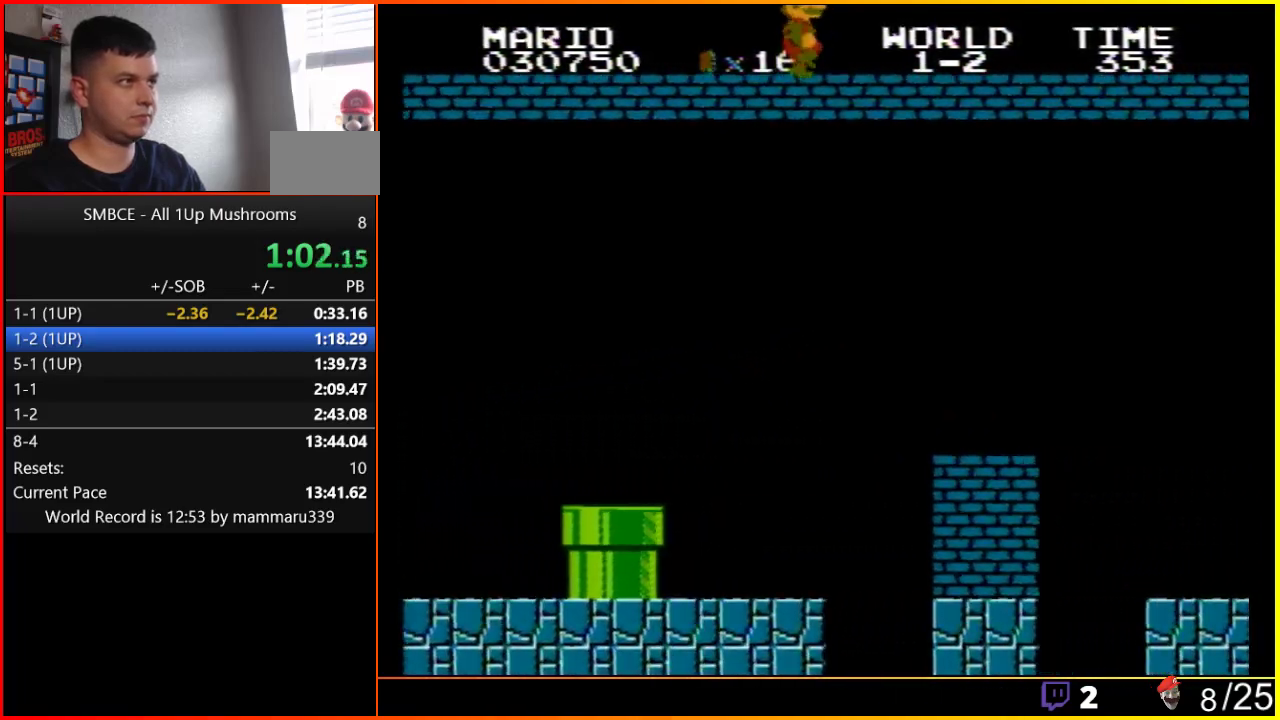
{"buttons": ["B", "DPAD_RIGHT"], "events": []}
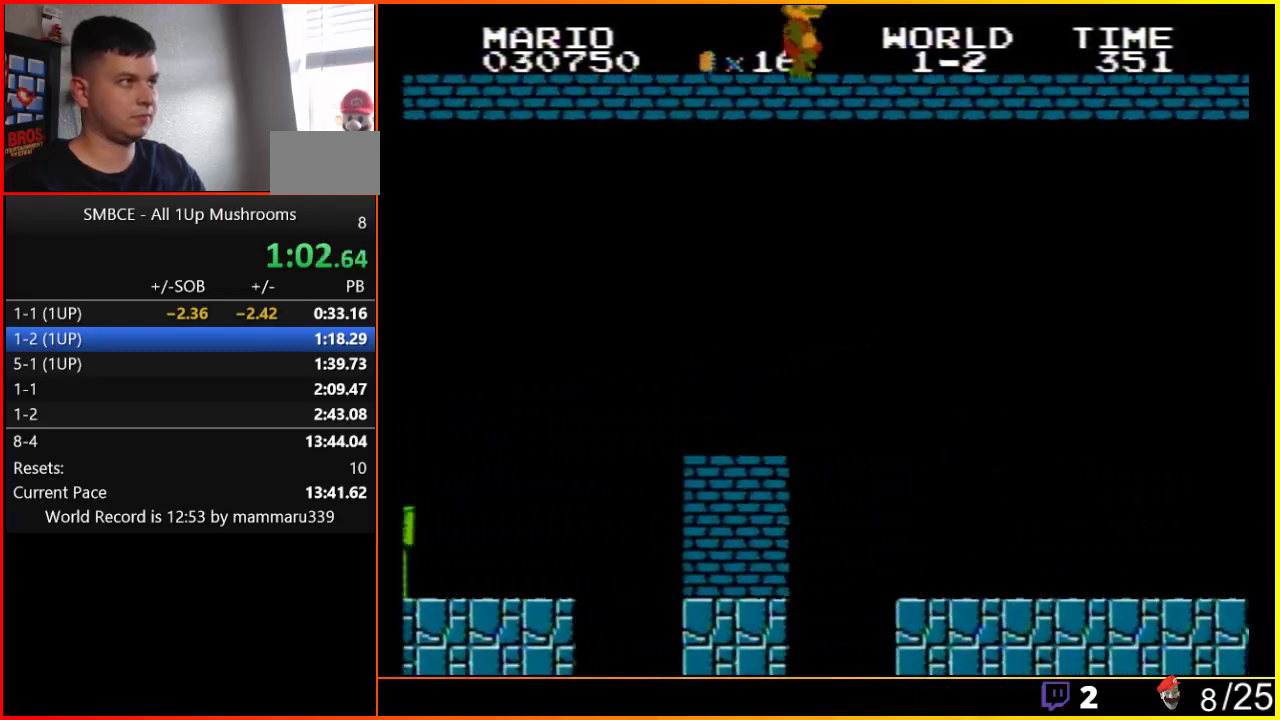
{"buttons": ["B", "DPAD_RIGHT"], "events": []}
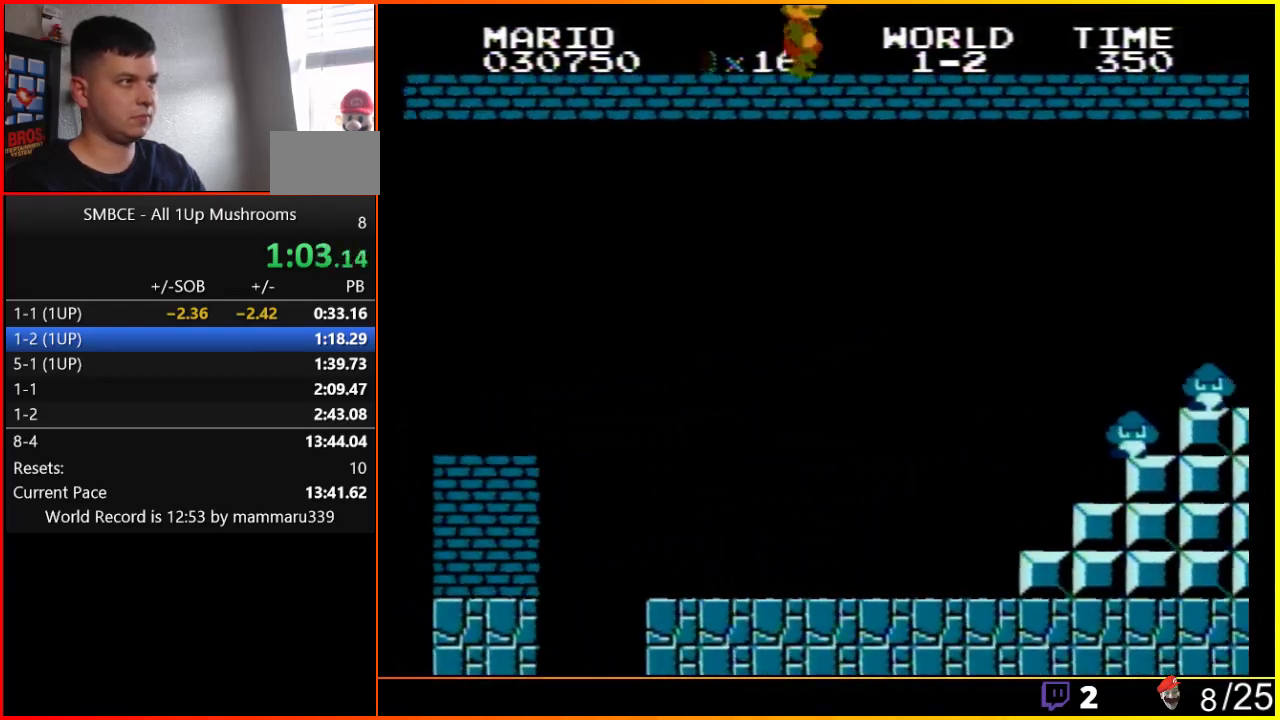
{"buttons": ["B", "DPAD_RIGHT"], "events": []}
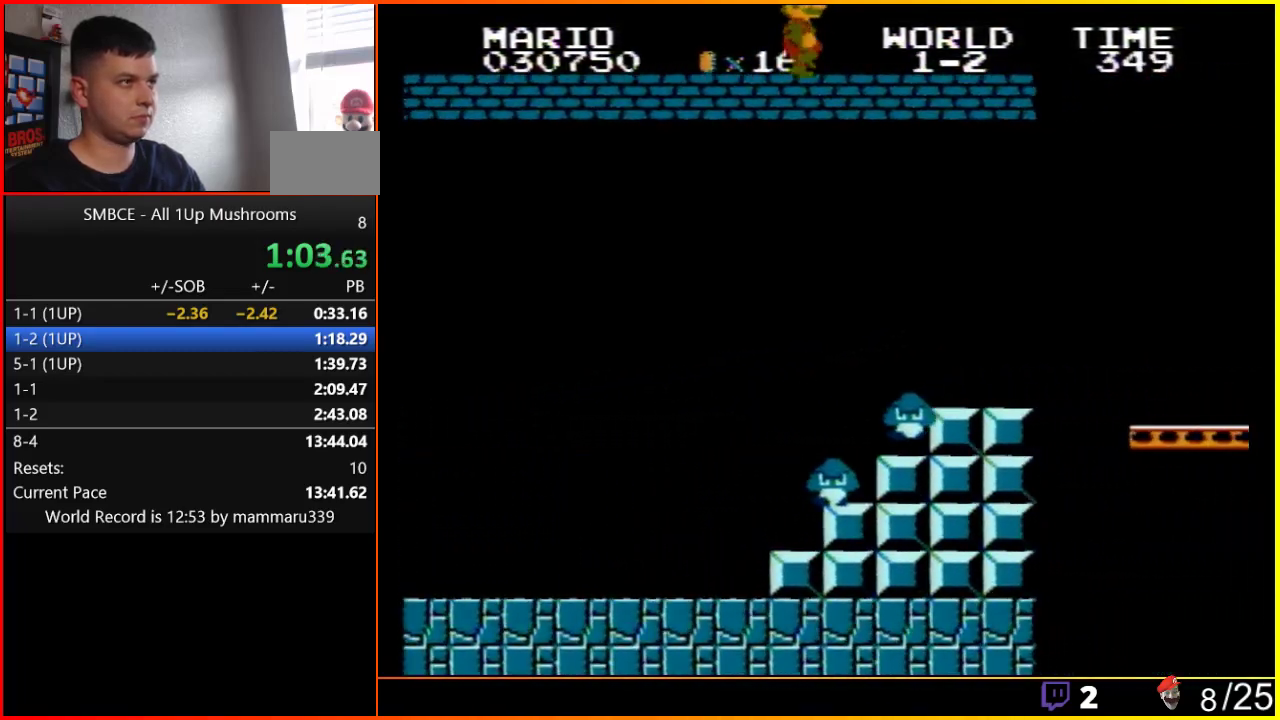
{"buttons": ["B", "DPAD_RIGHT"], "events": []}
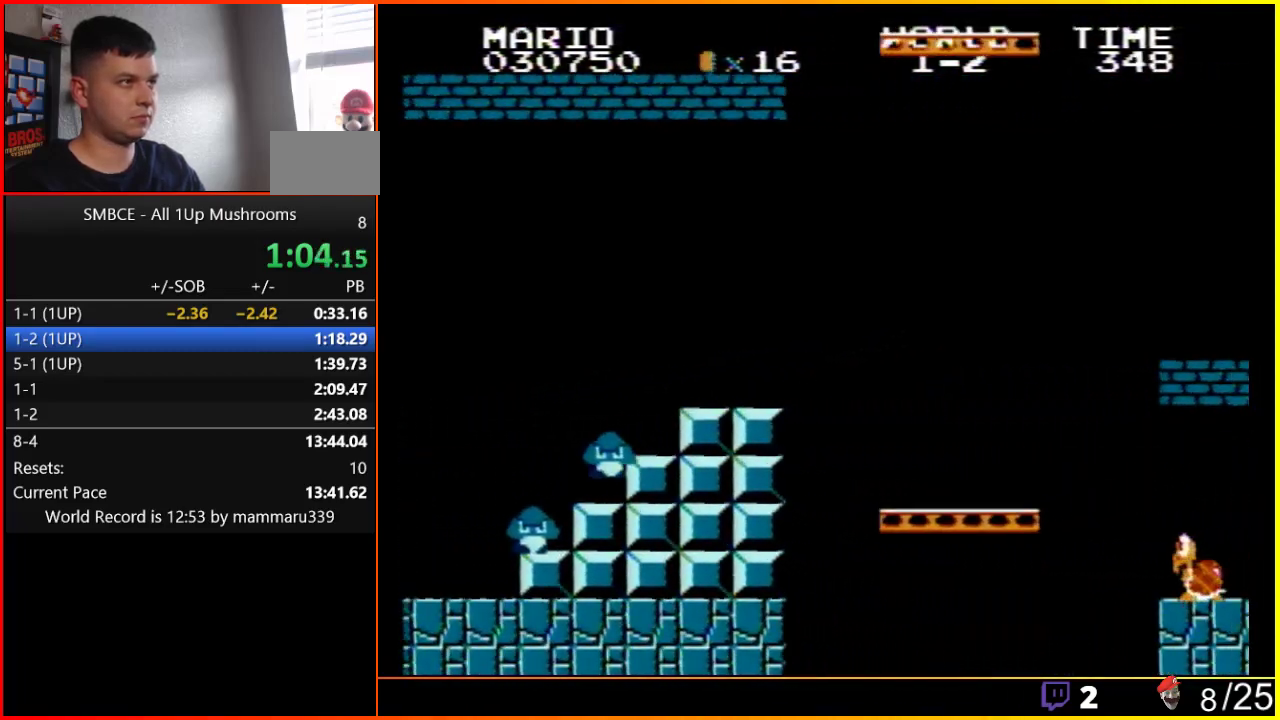
{"buttons": ["B", "DPAD_RIGHT"], "events": [[83, "A", "down"], [433, "A", "up"]]}
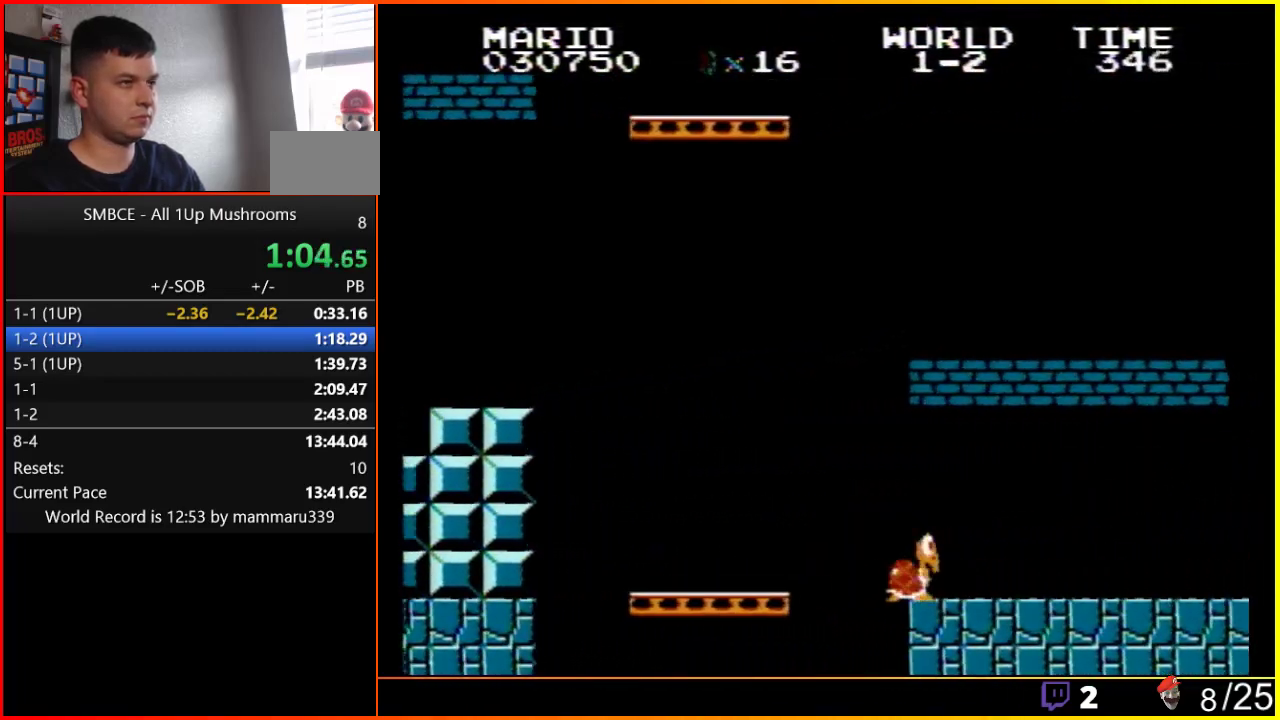
{"buttons": ["B", "DPAD_RIGHT"], "events": []}
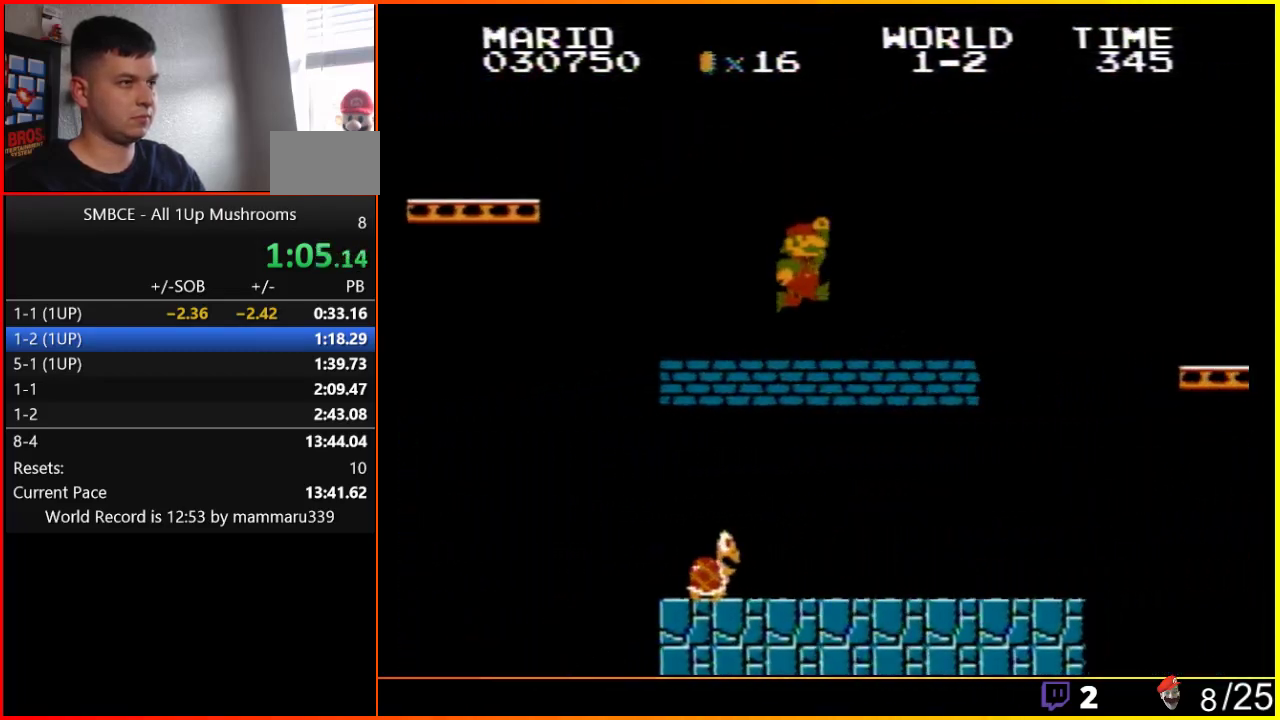
{"buttons": ["A", "B", "DPAD_RIGHT"], "events": [[333, "A", "down"]]}
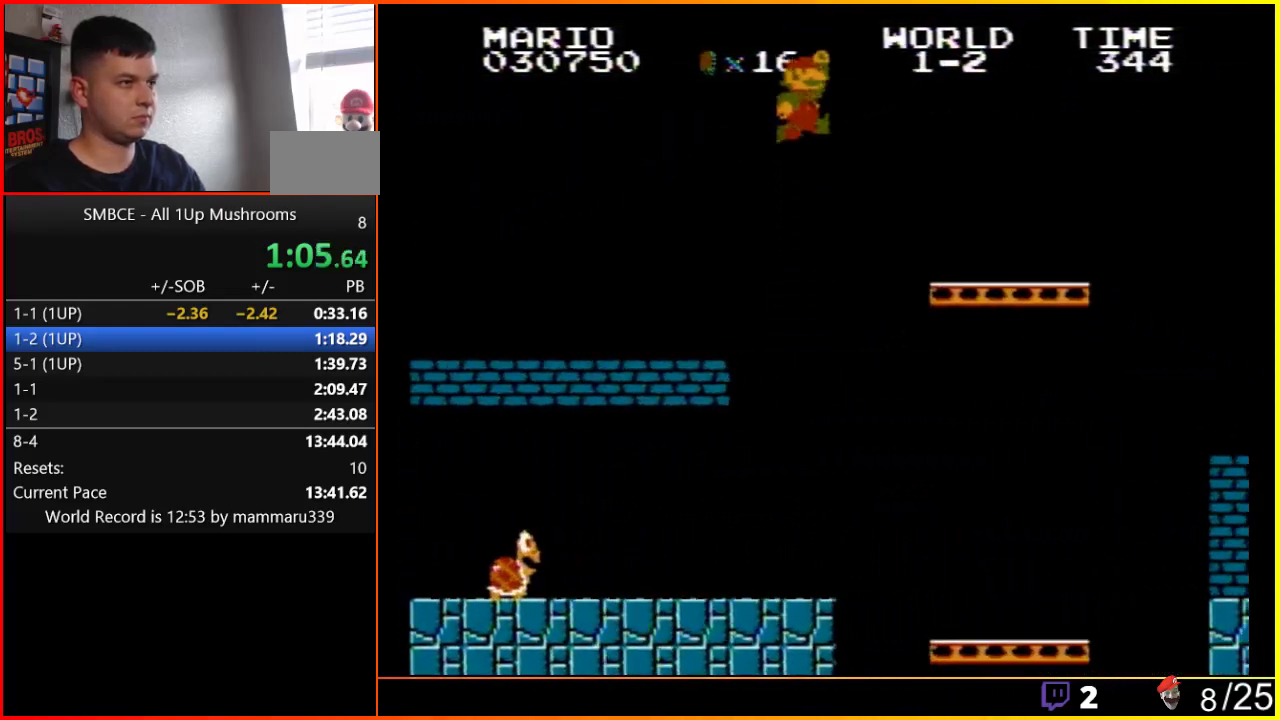
{"buttons": ["B", "DPAD_RIGHT"], "events": [[400, "A", "up"]]}
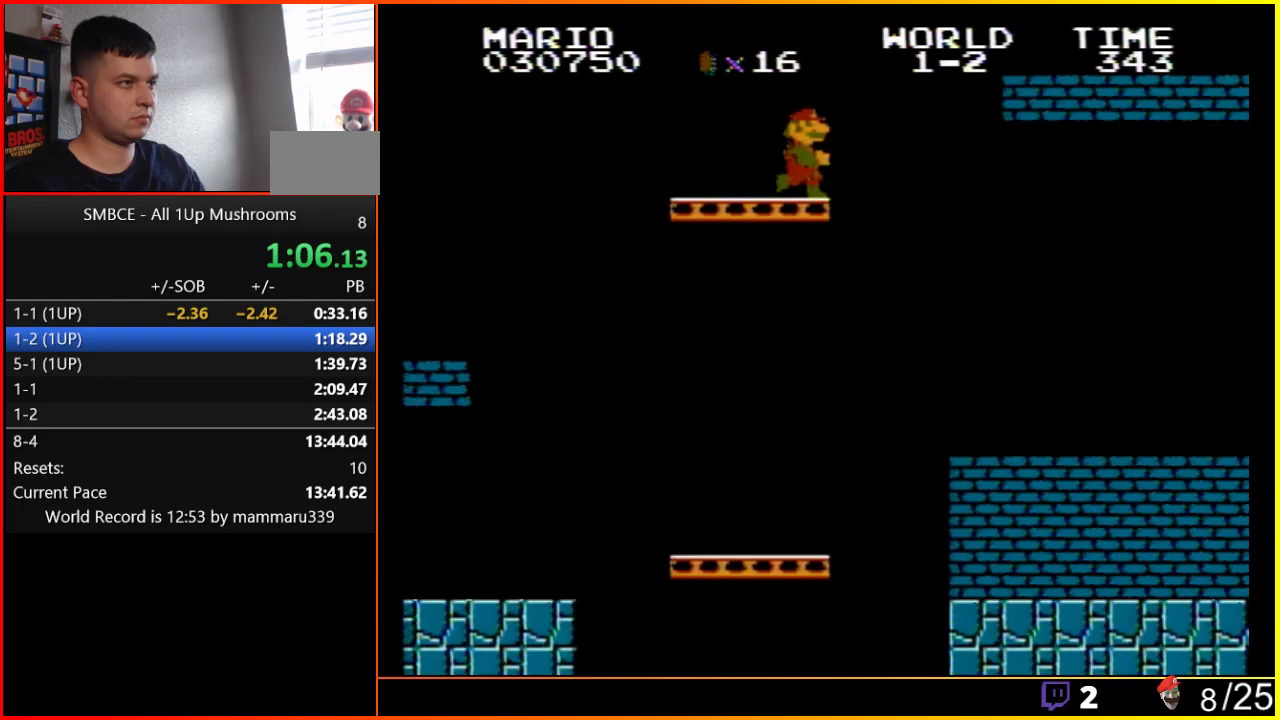
{"buttons": ["B", "DPAD_RIGHT"], "events": []}
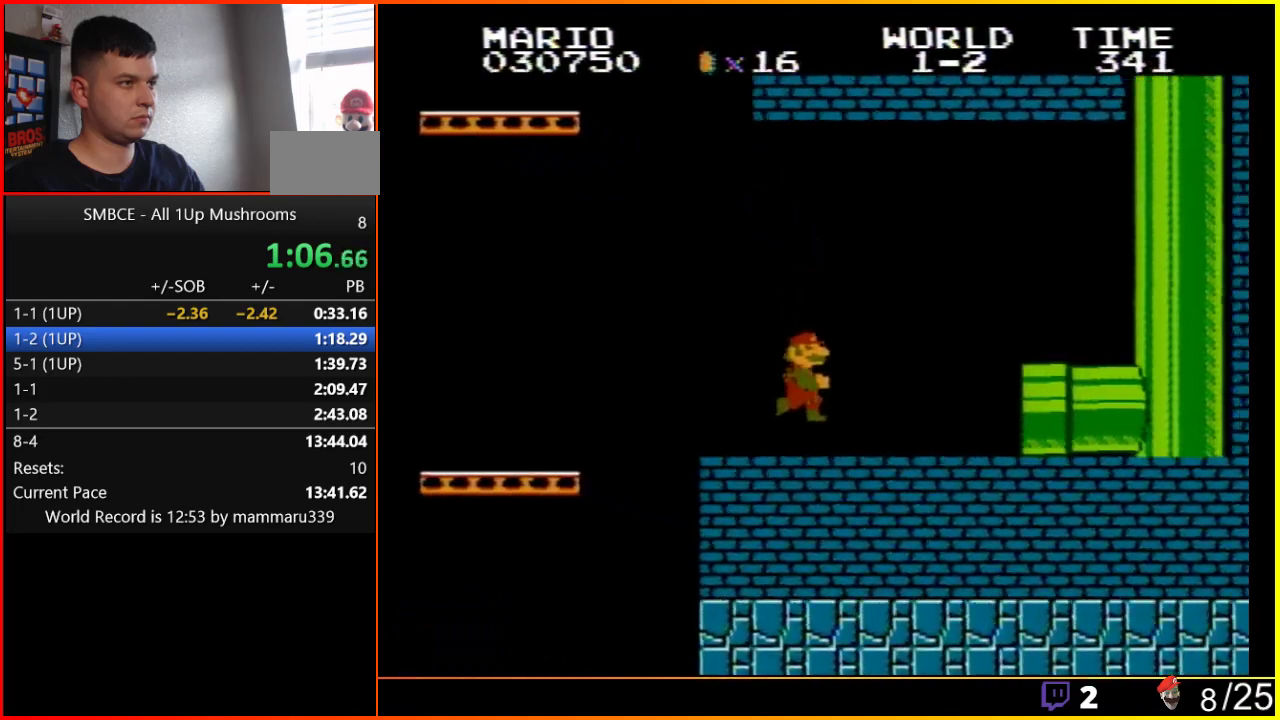
{"buttons": ["B", "DPAD_RIGHT"], "events": [[233, "DPAD_LEFT", "down"], [300, "A", "down"], [333, "DPAD_LEFT", "up"], [333, "DPAD_RIGHT", "up"], [333, "DPAD_UP", "down"], [367, "DPAD_RIGHT", "down"], [367, "DPAD_UP", "up"], [467, "A", "up"]]}
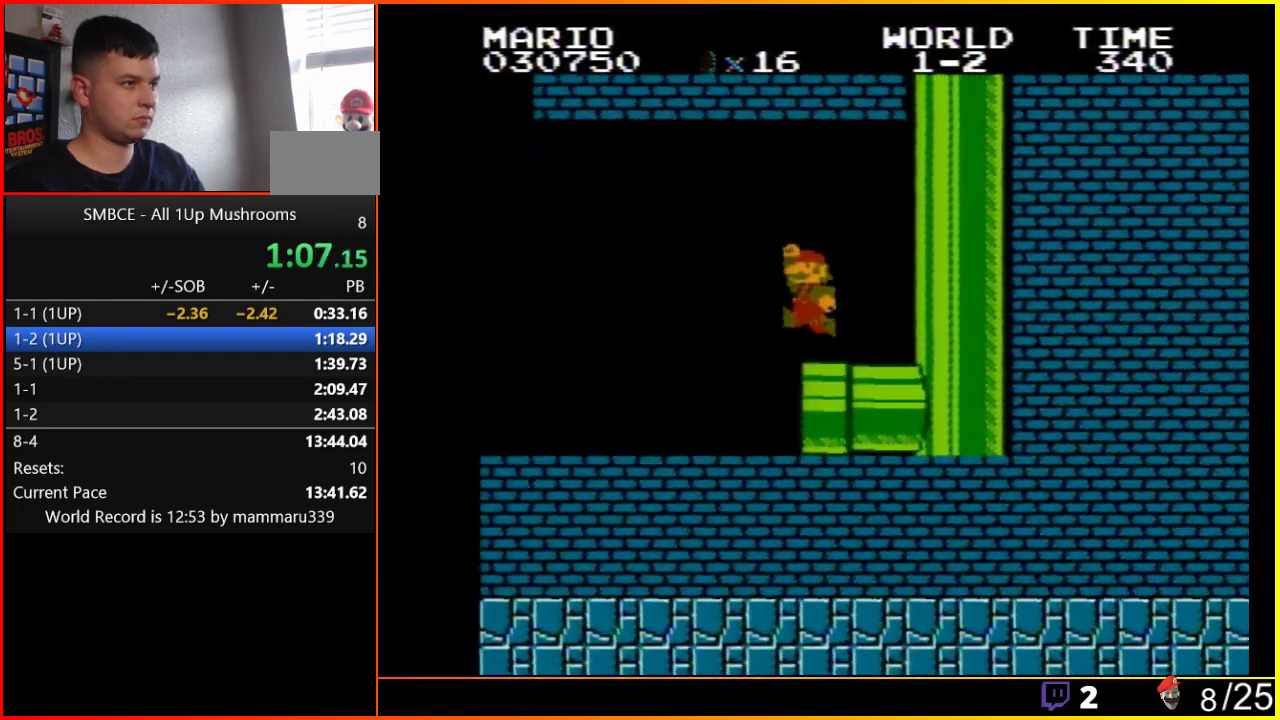
{"buttons": ["B", "DPAD_LEFT"], "events": [[17, "DPAD_RIGHT", "up"], [83, "DPAD_LEFT", "down"]]}
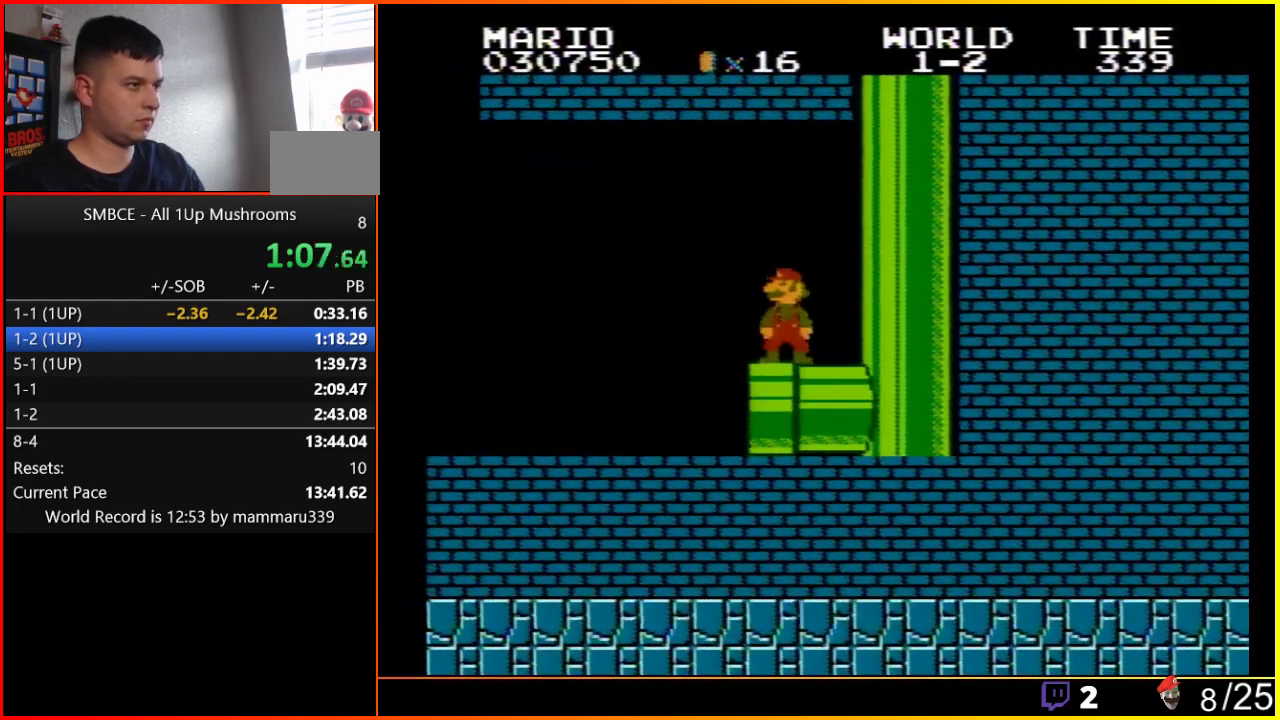
{"buttons": ["B", "DPAD_LEFT"], "events": [[83, "DPAD_LEFT", "up"], [367, "DPAD_LEFT", "down"]]}
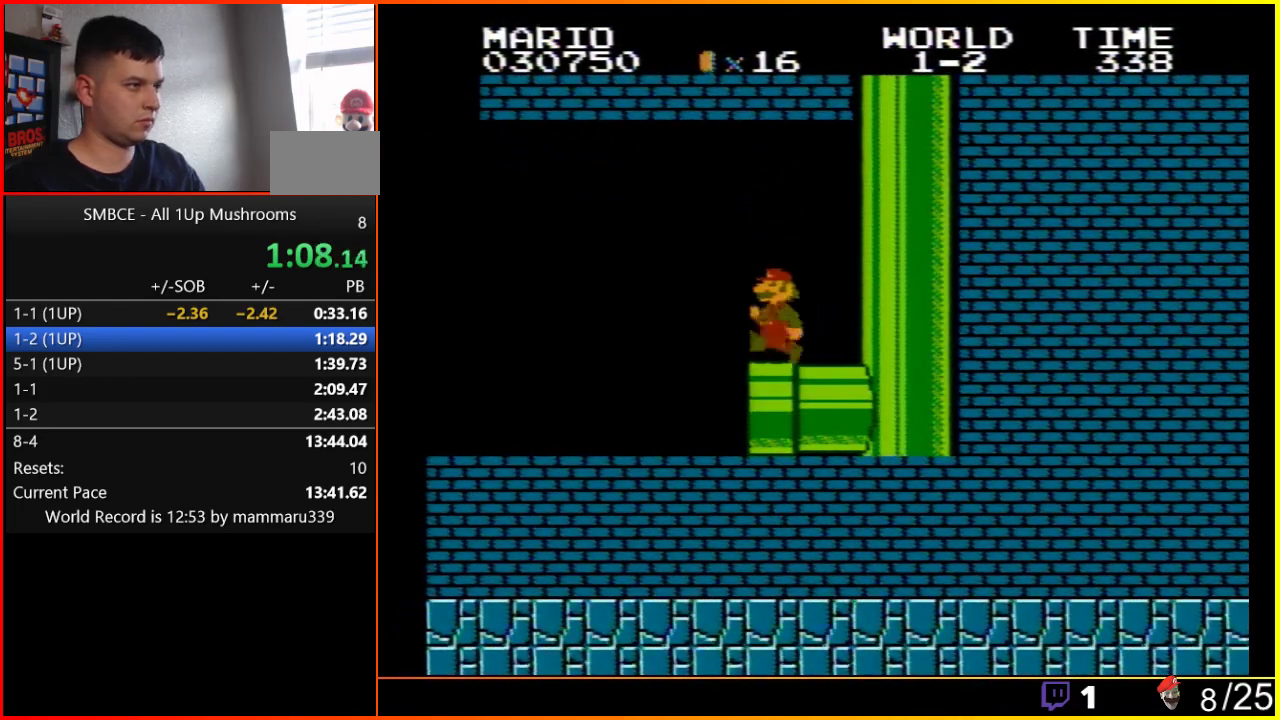
{"buttons": ["B", "DPAD_DOWN"], "events": [[17, "DPAD_LEFT", "up"], [183, "DPAD_LEFT", "down"], [300, "DPAD_LEFT", "up"], [467, "DPAD_DOWN", "down"]]}
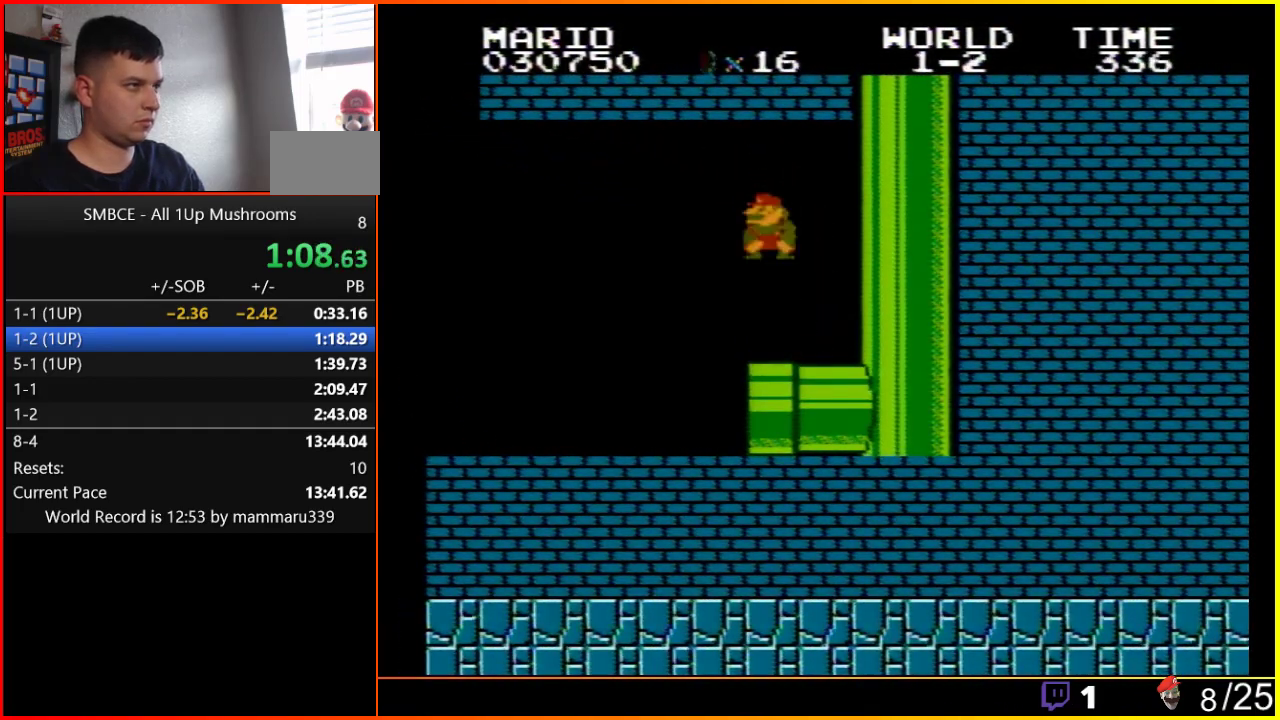
{"buttons": ["A", "B", "DPAD_RIGHT"], "events": [[17, "A", "down"], [83, "DPAD_DOWN", "up"], [217, "DPAD_RIGHT", "down"]]}